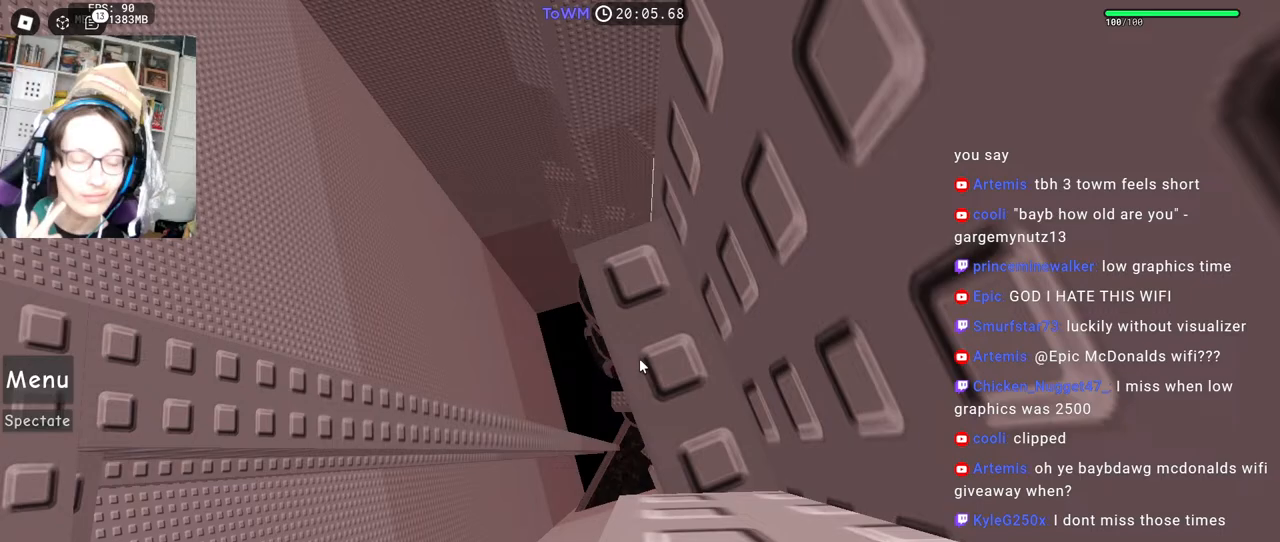
Gameplay with keyboard and mouse; each line is a JSON object with the keys and mouse buttons held at the frame after it. "events" lists presses ("down") and releases ("up") of "a", "ctrl", "d", "e", "q", "s", "shift", "space", "w", "mouse_left", "mouse_wheel", "mouse_right", "mouse_mb4" and "mouse_mb5" between this image and that frame as [ms after this image, input, new state], when the widget could be followed in between. "mouse_left", "mouse_wheel", "mouse_right", "mouse_mb4", "mouse_mb5" = the "left", "wheel", "right", "mb4", "mb5" buttons of the "mouse" list. No other keys are recorded. "wheel" means that the mouse wheel is clicked or scrolled. Mouse movement is not recorded.
{"keys": [], "mouse": [], "events": [[83, "d", "down"], [83, "s", "down"], [150, "d", "up"], [150, "s", "up"], [233, "s", "down"], [250, "d", "down"], [300, "d", "up"], [300, "s", "up"], [367, "d", "down"], [367, "s", "down"], [450, "d", "up"], [450, "s", "up"]]}
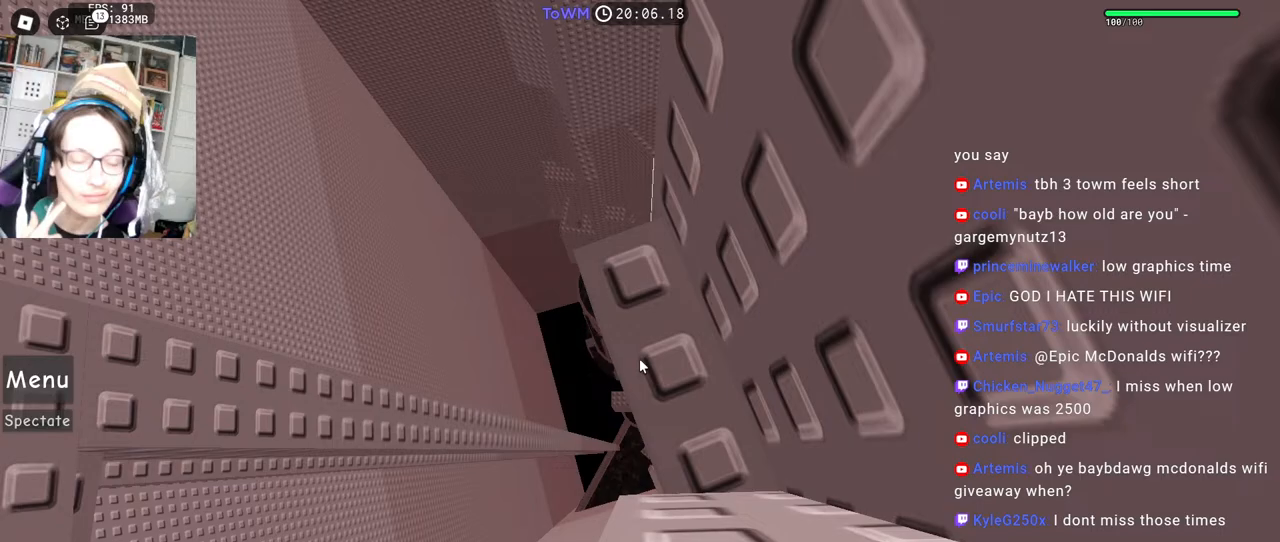
{"keys": [], "mouse": [], "events": [[17, "d", "down"], [17, "s", "down"], [100, "d", "up"], [100, "s", "up"]]}
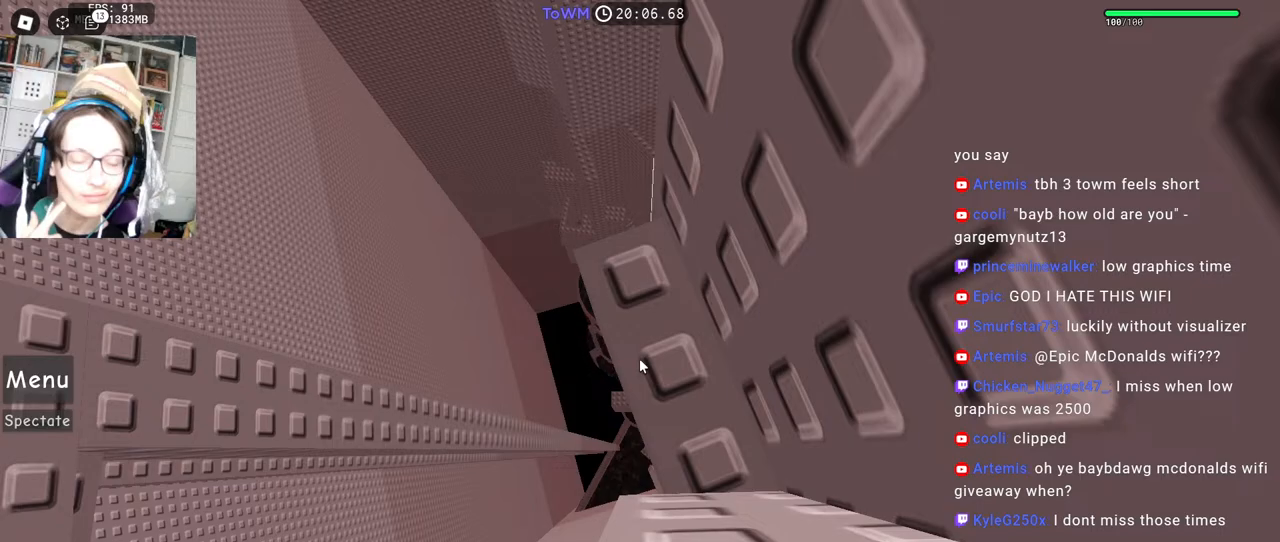
{"keys": [], "mouse": [], "events": [[100, "s", "down"], [117, "d", "down"], [167, "d", "up"], [183, "s", "up"], [283, "d", "down"], [283, "s", "down"], [350, "d", "up"], [350, "s", "up"], [433, "d", "down"], [433, "s", "down"], [500, "d", "up"], [500, "s", "up"]]}
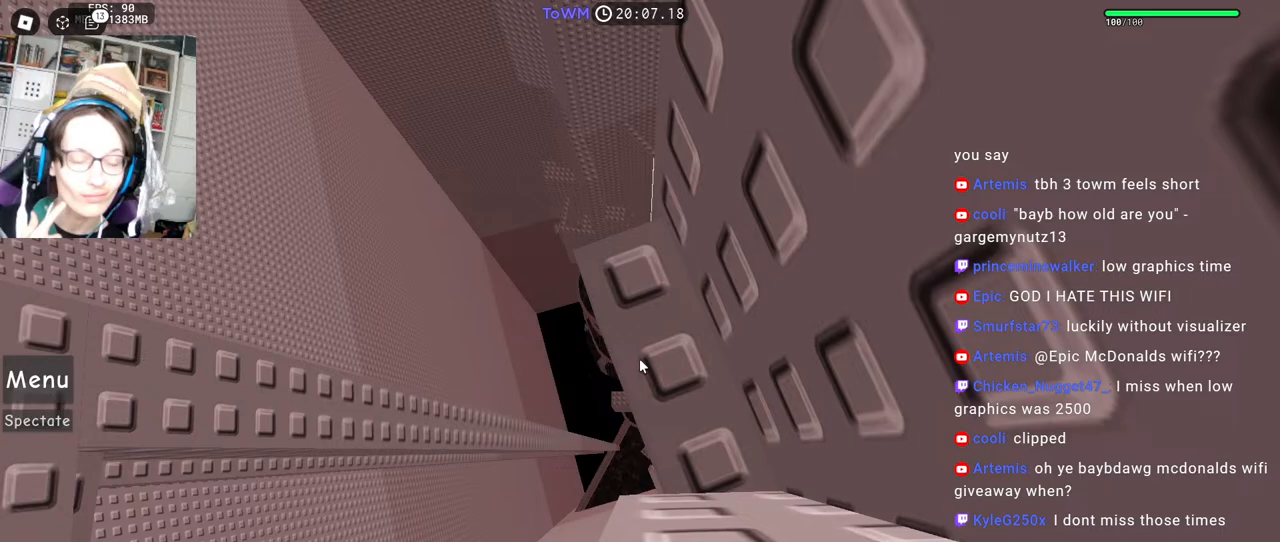
{"keys": [], "mouse": ["right"], "events": [[67, "d", "down"], [67, "s", "down"], [133, "d", "up"], [133, "s", "up"], [217, "mouse_right", "down"]]}
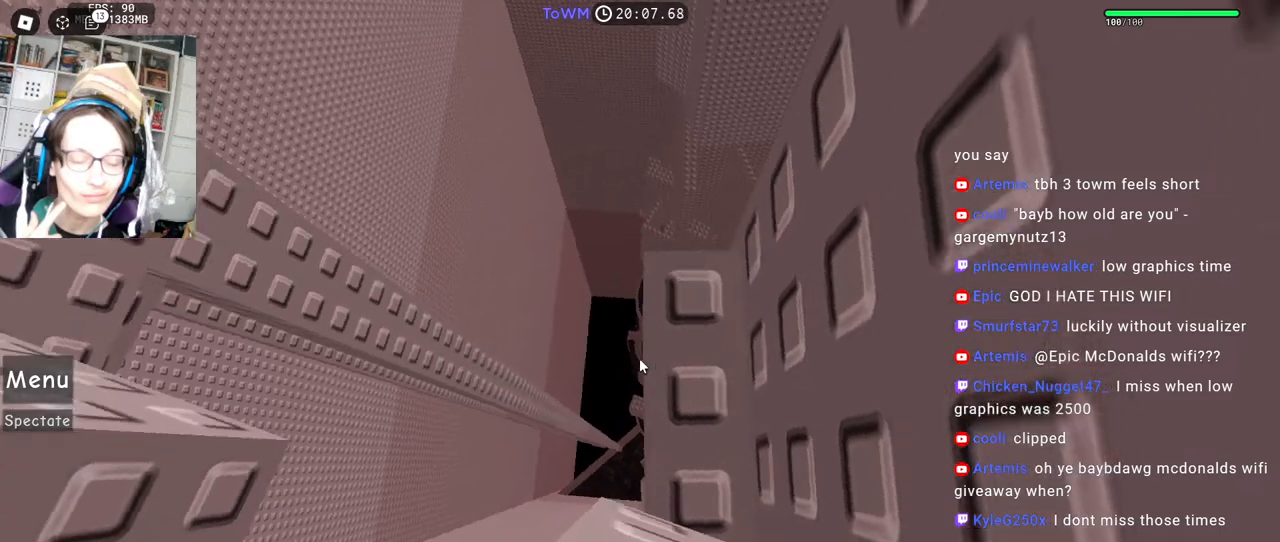
{"keys": [], "mouse": ["right"], "events": []}
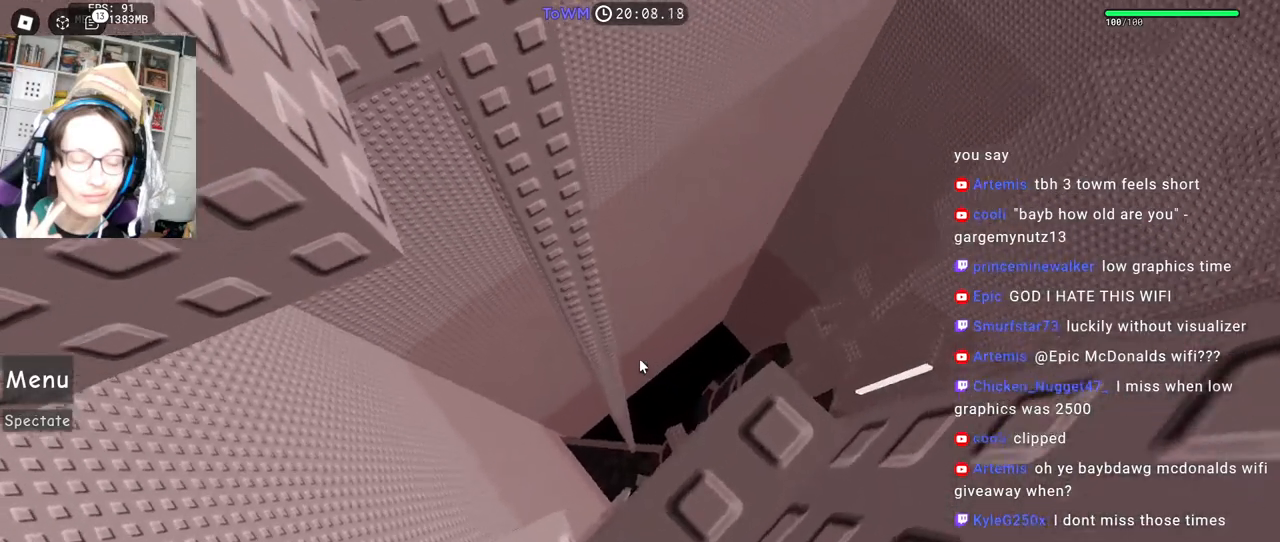
{"keys": [], "mouse": ["right"], "events": []}
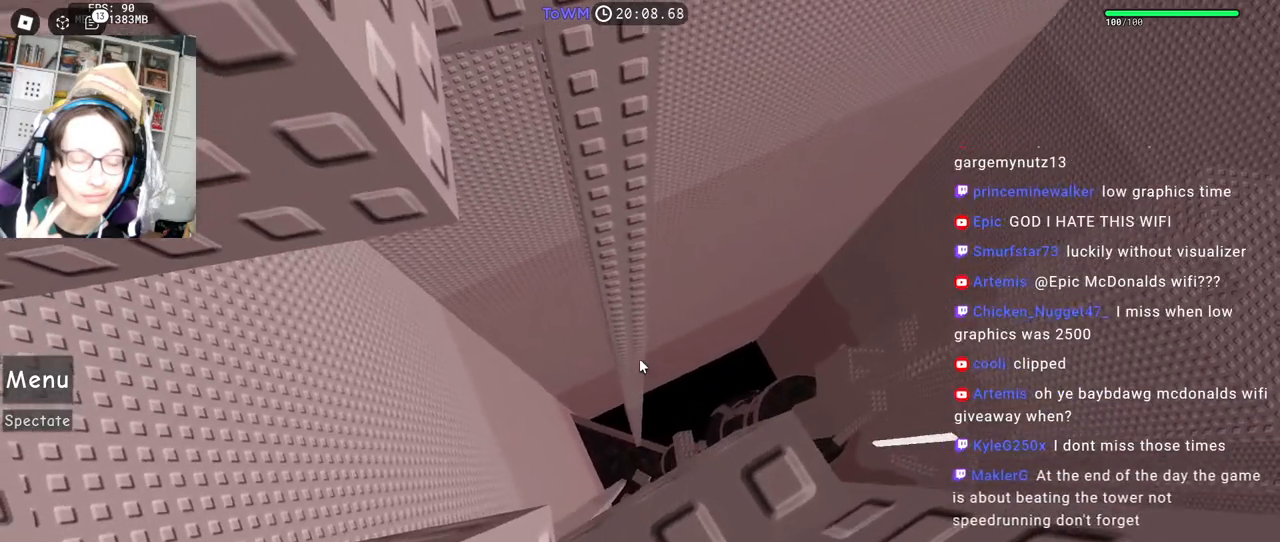
{"keys": [], "mouse": ["right"], "events": []}
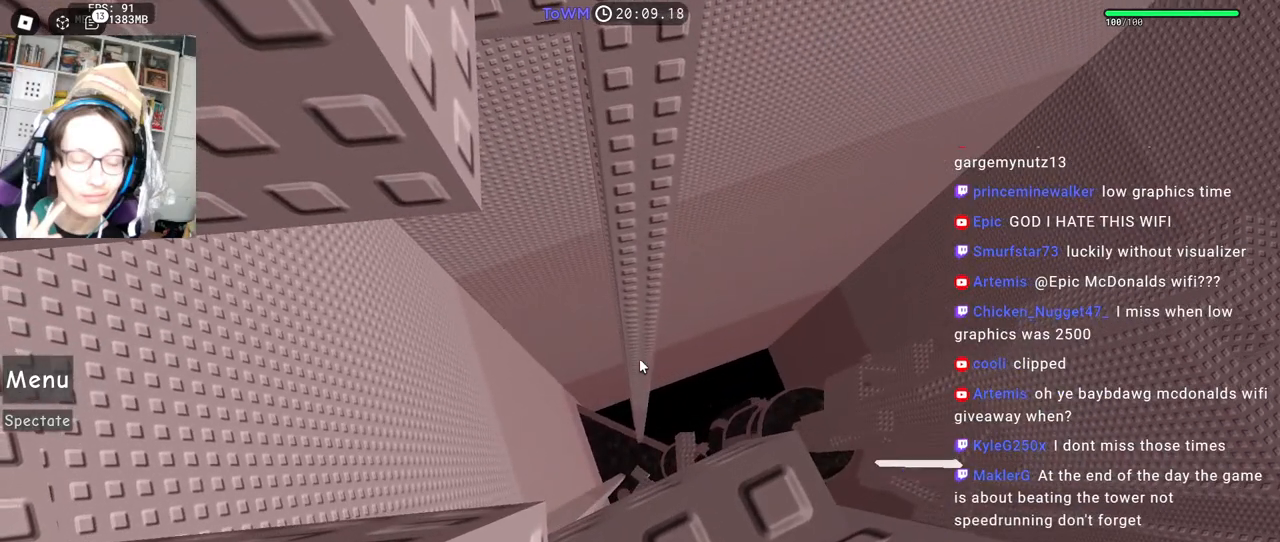
{"keys": [], "mouse": ["right"], "events": []}
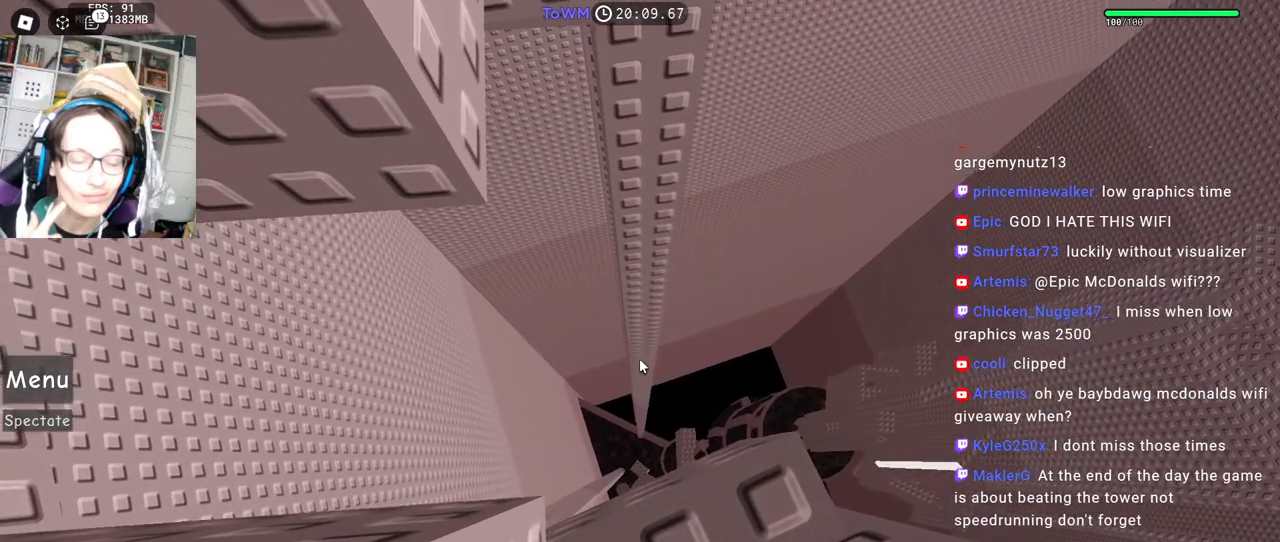
{"keys": ["a", "space"], "mouse": ["right"], "events": [[367, "a", "down"], [483, "space", "down"]]}
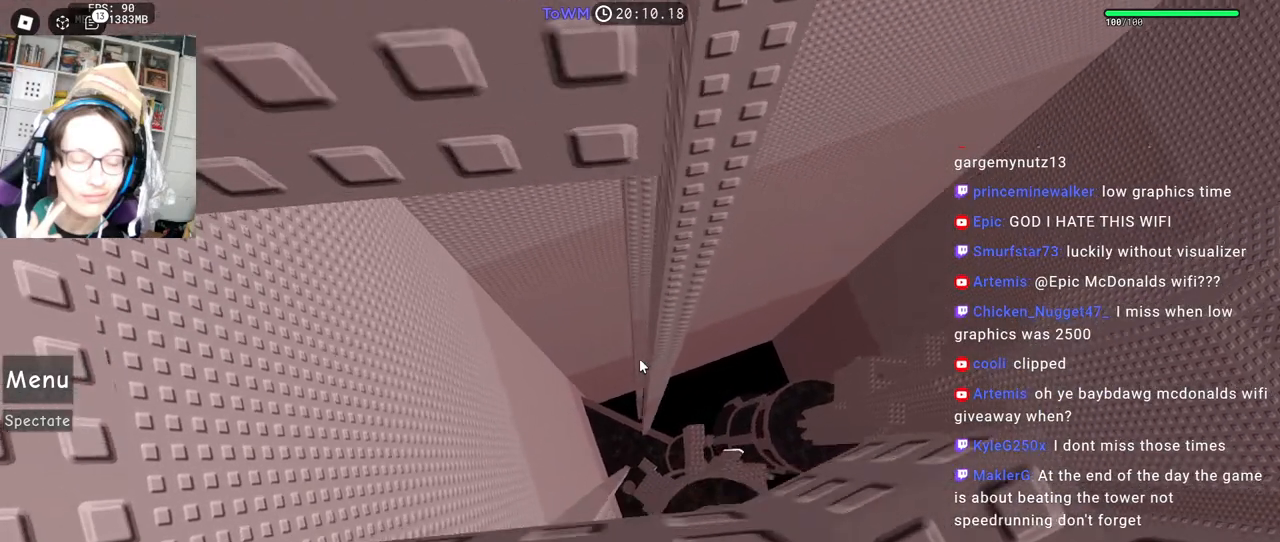
{"keys": ["a"], "mouse": ["right"], "events": [[67, "space", "up"]]}
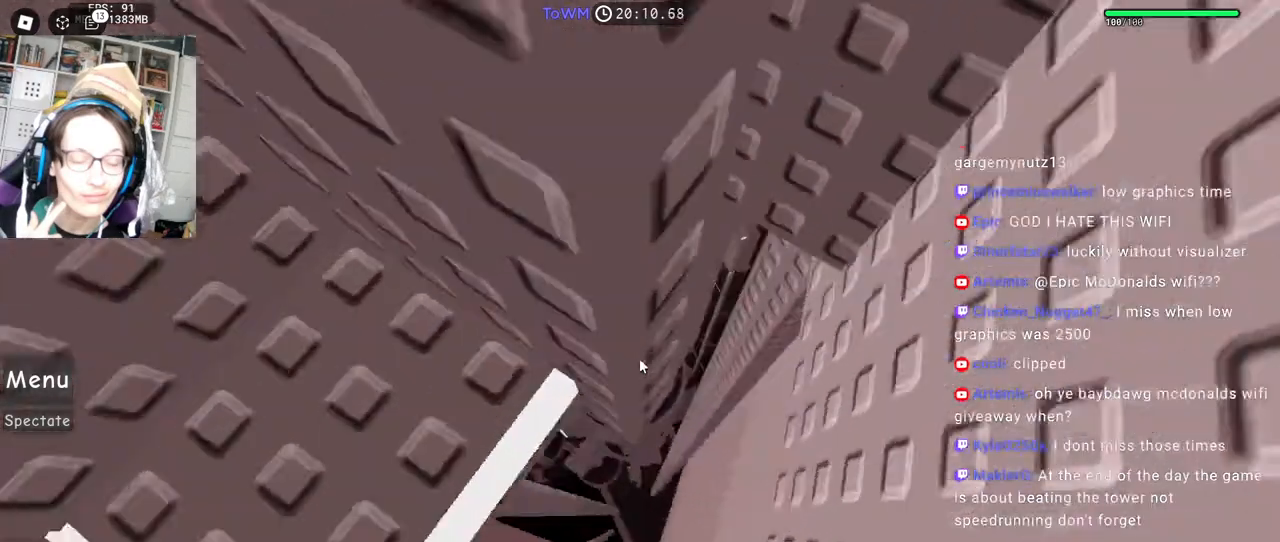
{"keys": ["w"], "mouse": ["right"], "events": [[233, "a", "up"], [467, "w", "down"]]}
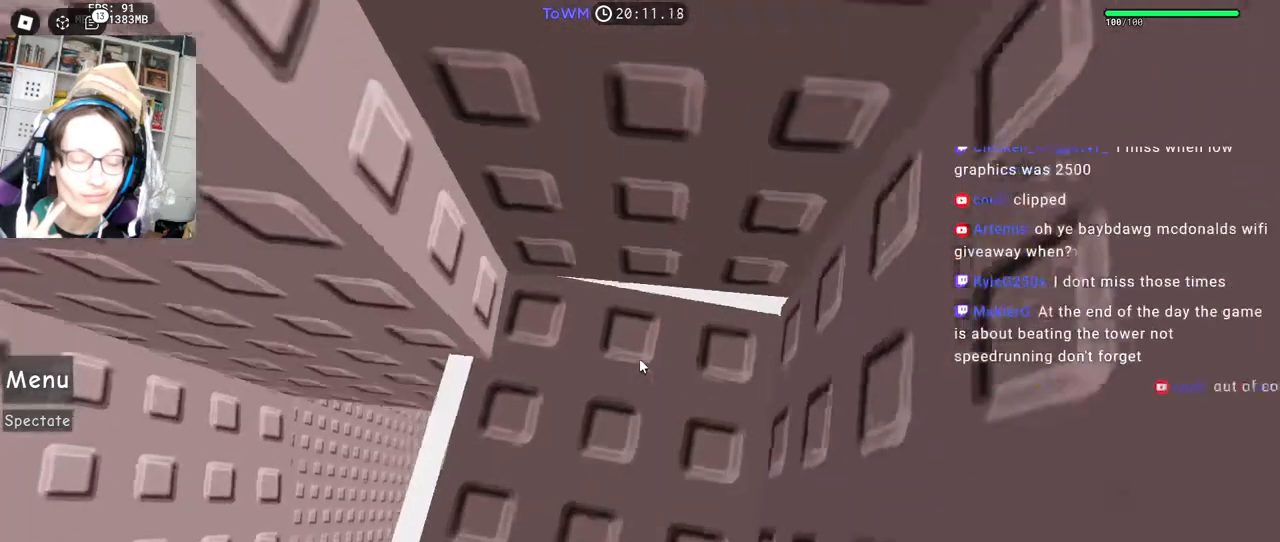
{"keys": [], "mouse": ["right"], "events": [[100, "w", "up"], [183, "w", "down"], [267, "w", "up"], [400, "w", "down"], [450, "w", "up"]]}
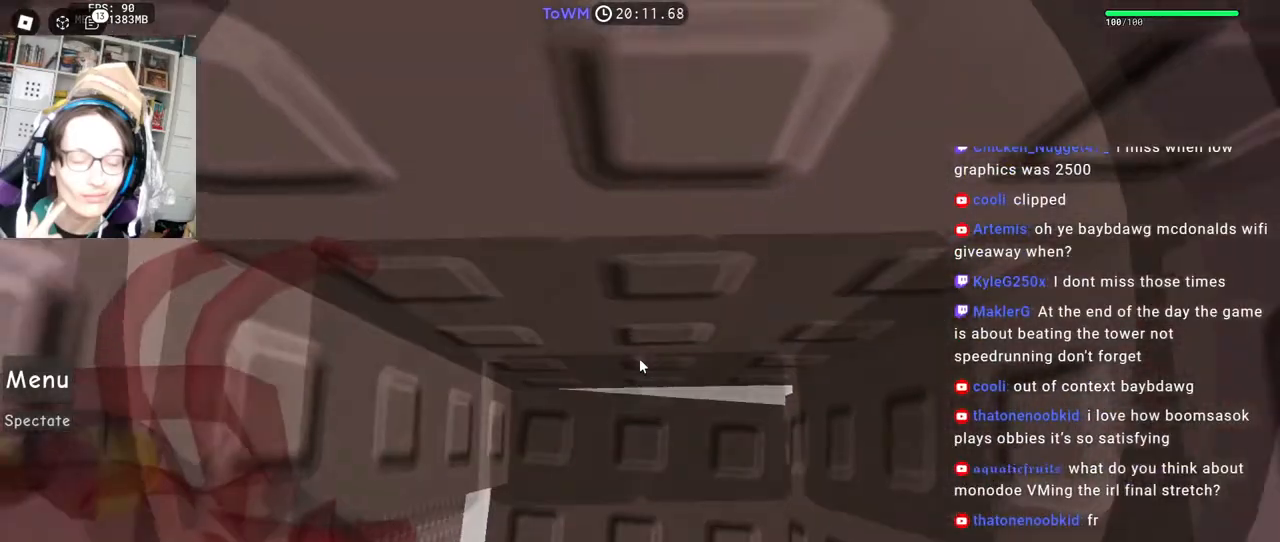
{"keys": ["d"], "mouse": ["right"], "events": [[283, "d", "down"], [350, "d", "up"], [483, "d", "down"]]}
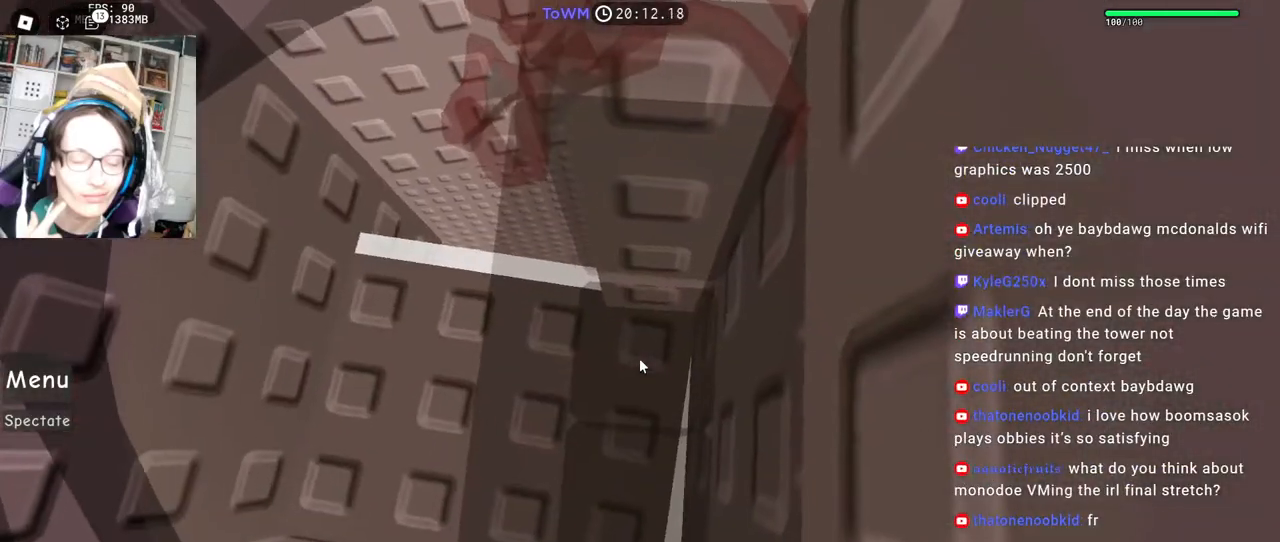
{"keys": [], "mouse": [], "events": [[50, "d", "up"], [150, "d", "down"], [217, "d", "up"], [217, "mouse_right", "up"], [317, "d", "down"], [367, "d", "up"]]}
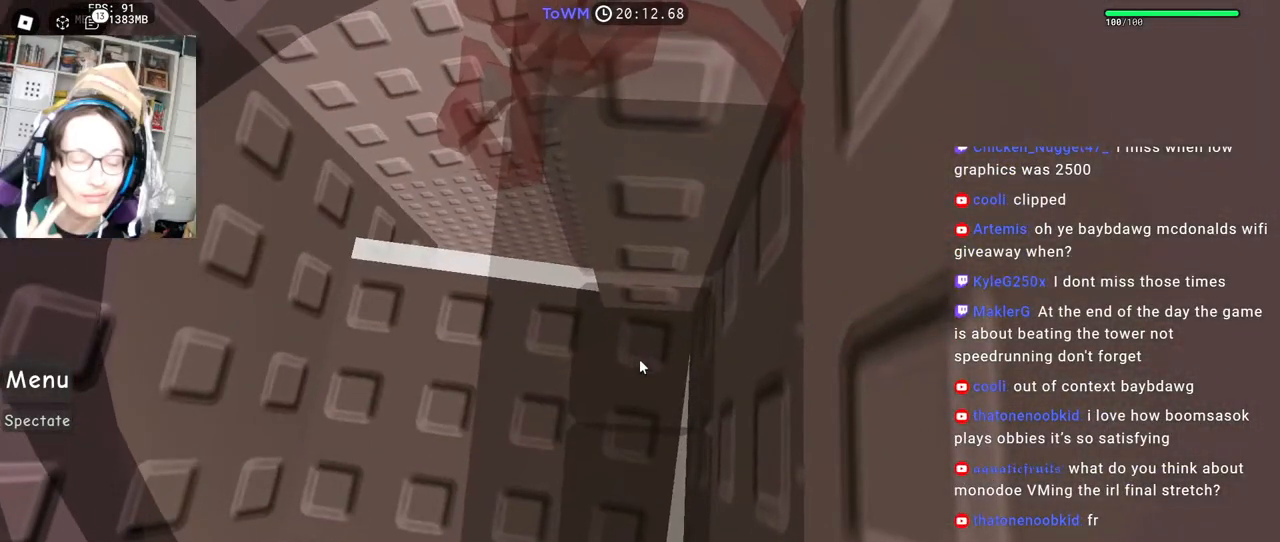
{"keys": [], "mouse": [], "events": []}
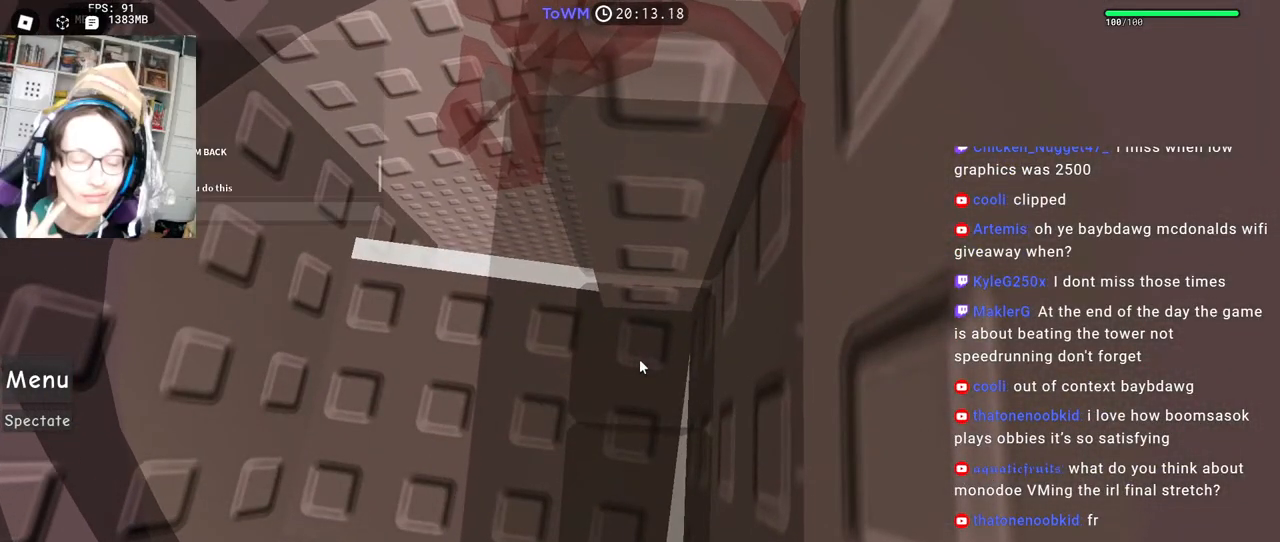
{"keys": ["ctrl"], "mouse": [], "events": [[150, "ctrl", "down"]]}
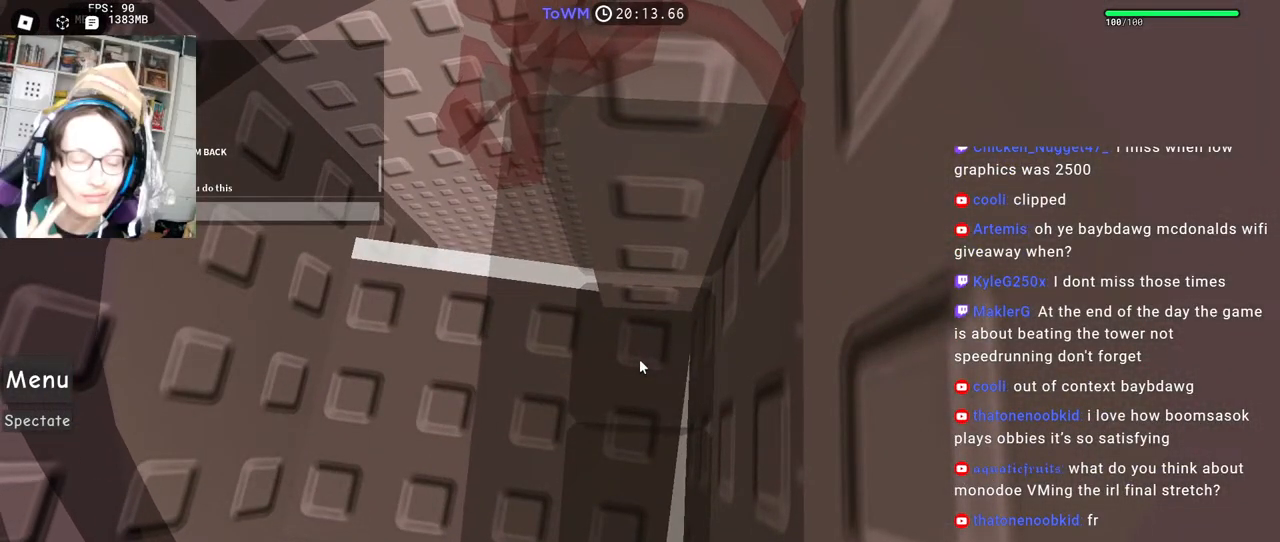
{"keys": [], "mouse": [], "events": [[67, "ctrl", "up"]]}
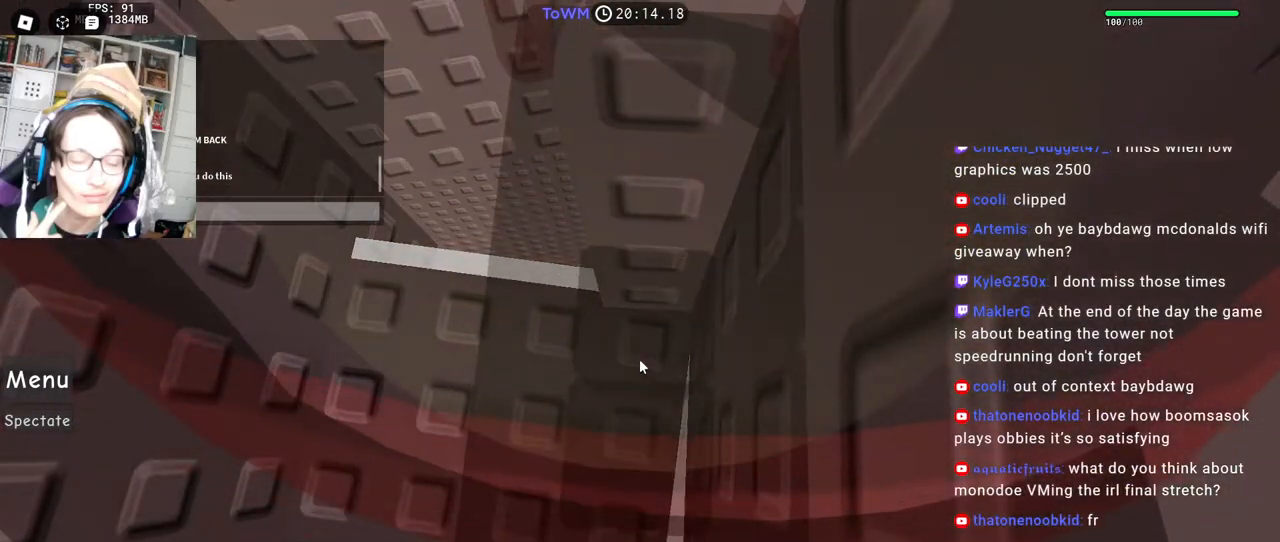
{"keys": [], "mouse": [], "events": []}
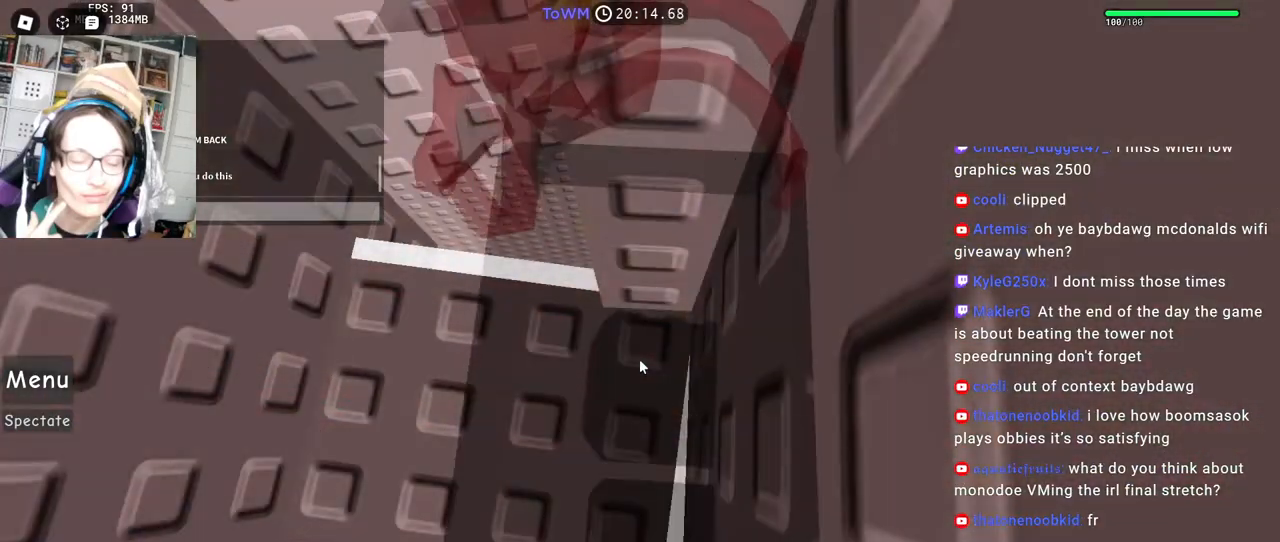
{"keys": [], "mouse": [], "events": [[250, "d", "down"], [250, "shift", "down"], [333, "shift", "up"], [383, "shift", "down"], [467, "d", "up"], [467, "shift", "up"]]}
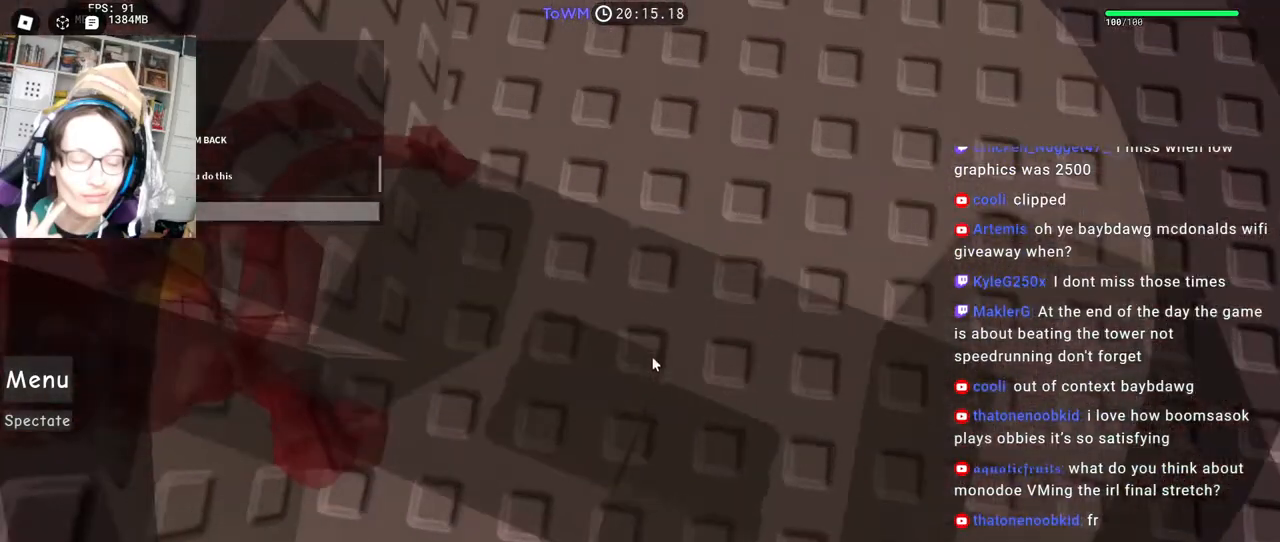
{"keys": [], "mouse": [], "events": []}
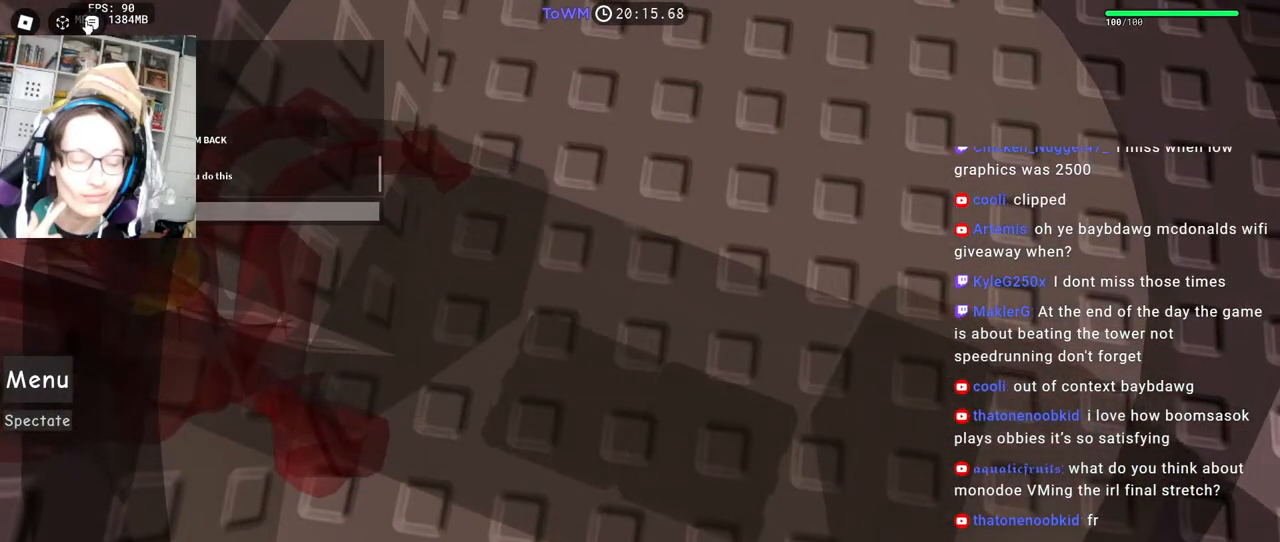
{"keys": ["shift"], "mouse": [], "events": [[200, "mouse_left", "down"], [267, "mouse_left", "up"], [467, "shift", "down"]]}
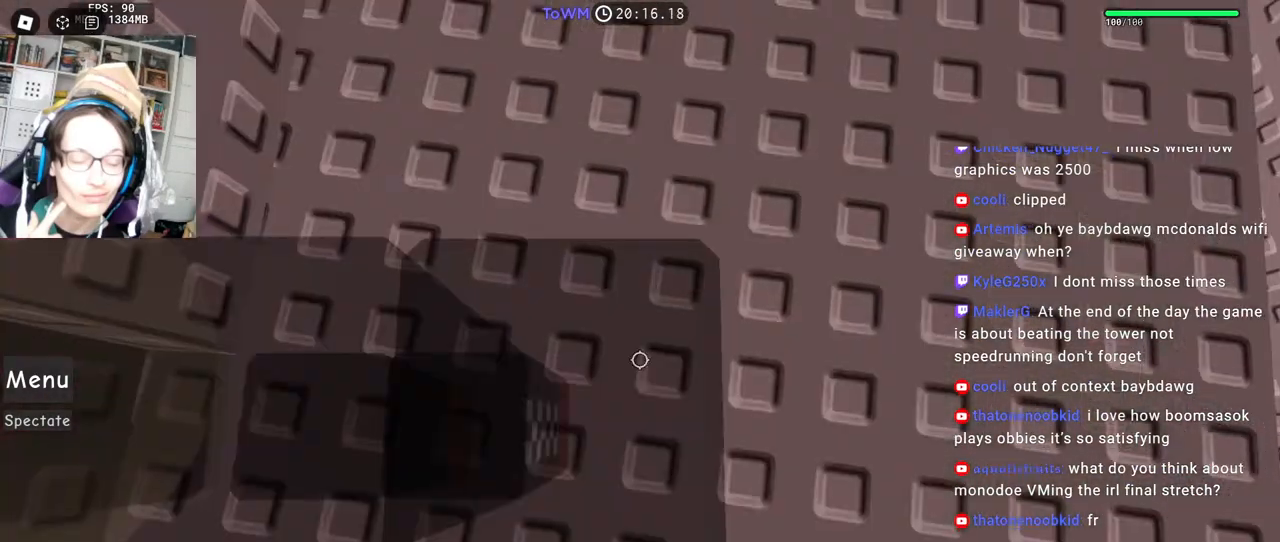
{"keys": ["d"], "mouse": [], "events": [[133, "shift", "up"], [417, "d", "down"]]}
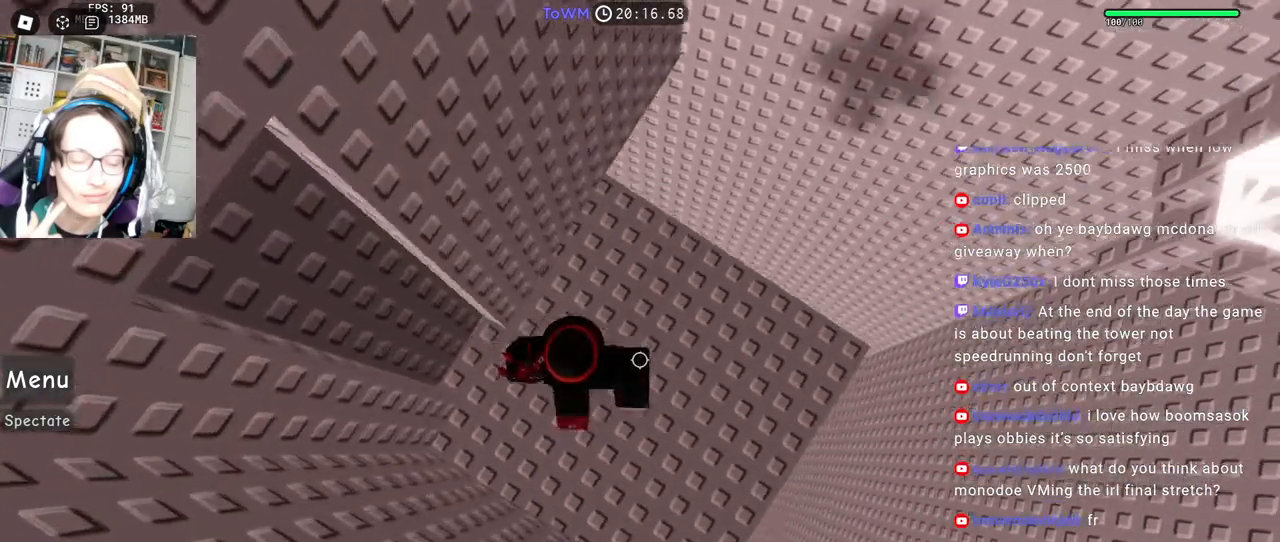
{"keys": ["space"], "mouse": ["right"], "events": [[67, "mouse_right", "down"], [200, "mouse_wheel", "down"], [217, "mouse_wheel", "up"], [367, "d", "up"], [450, "space", "down"]]}
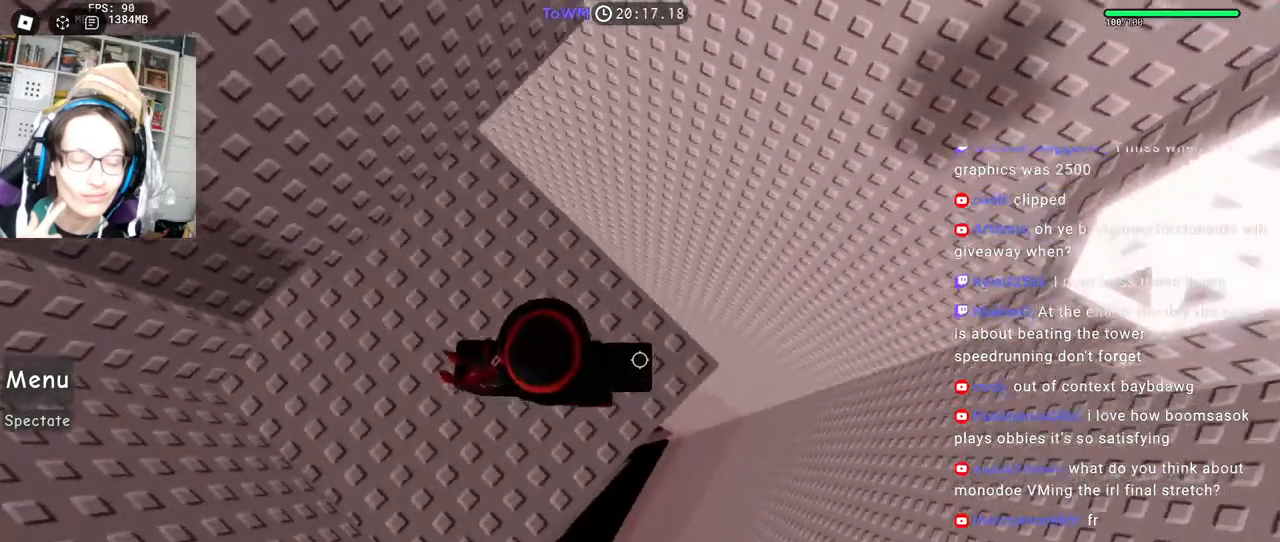
{"keys": [], "mouse": ["right"], "events": [[33, "space", "up"], [167, "d", "down"], [317, "d", "up"]]}
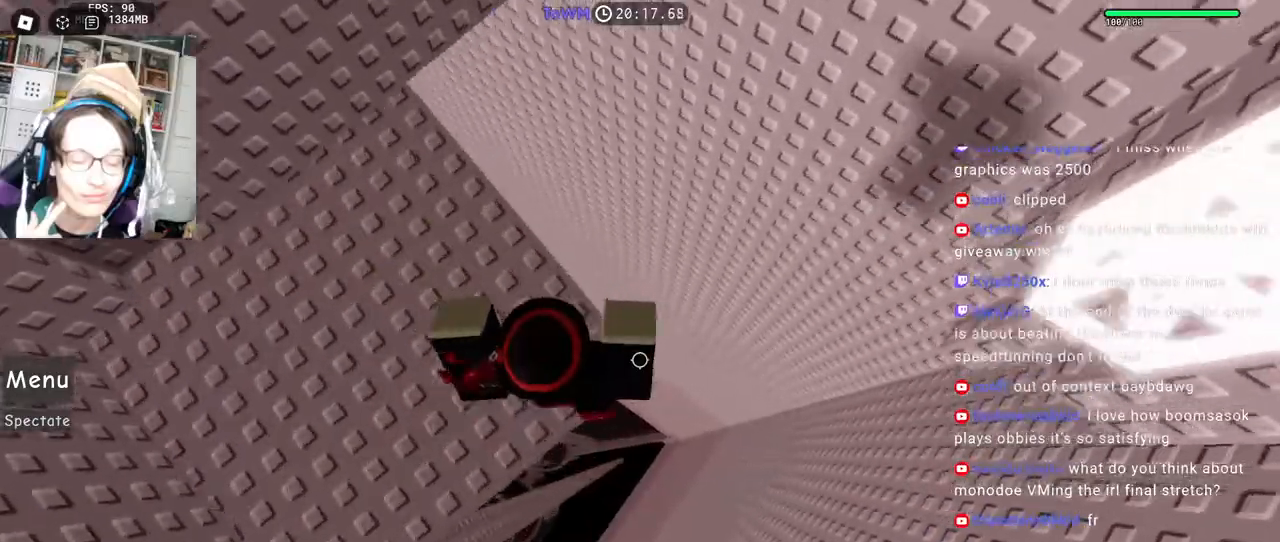
{"keys": ["d", "w"], "mouse": ["right"], "events": [[50, "d", "down"], [200, "space", "down"], [300, "space", "up"], [400, "w", "down"]]}
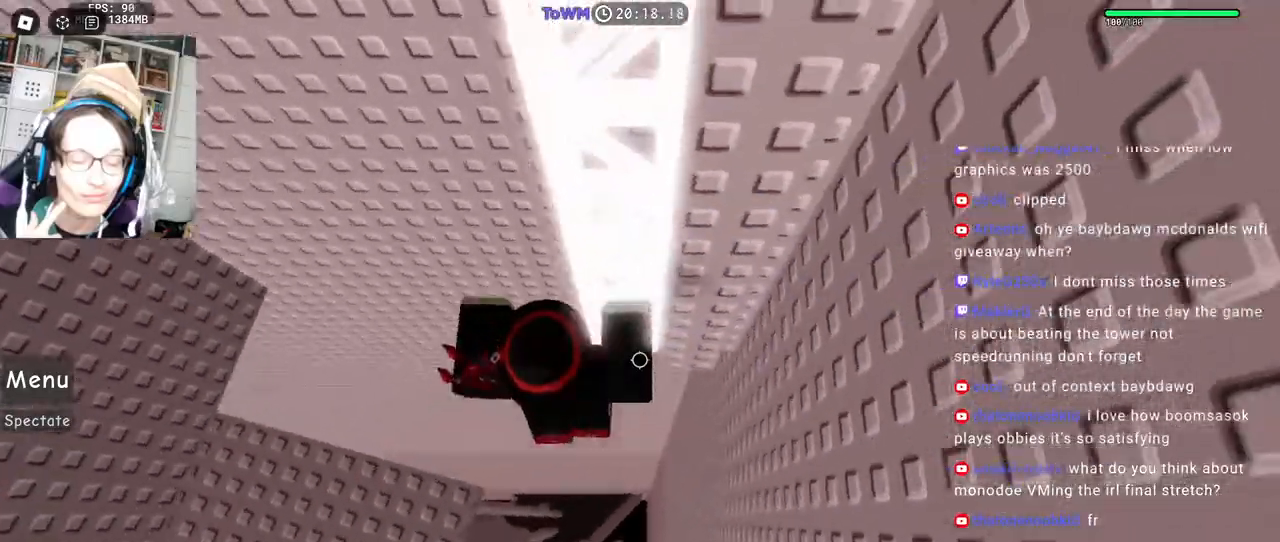
{"keys": ["d", "w"], "mouse": ["right"], "events": [[67, "d", "up"], [183, "mouse_wheel", "down"], [183, "shift", "down"], [233, "mouse_wheel", "up"], [367, "w", "up"], [383, "d", "down"], [383, "shift", "up"], [467, "w", "down"]]}
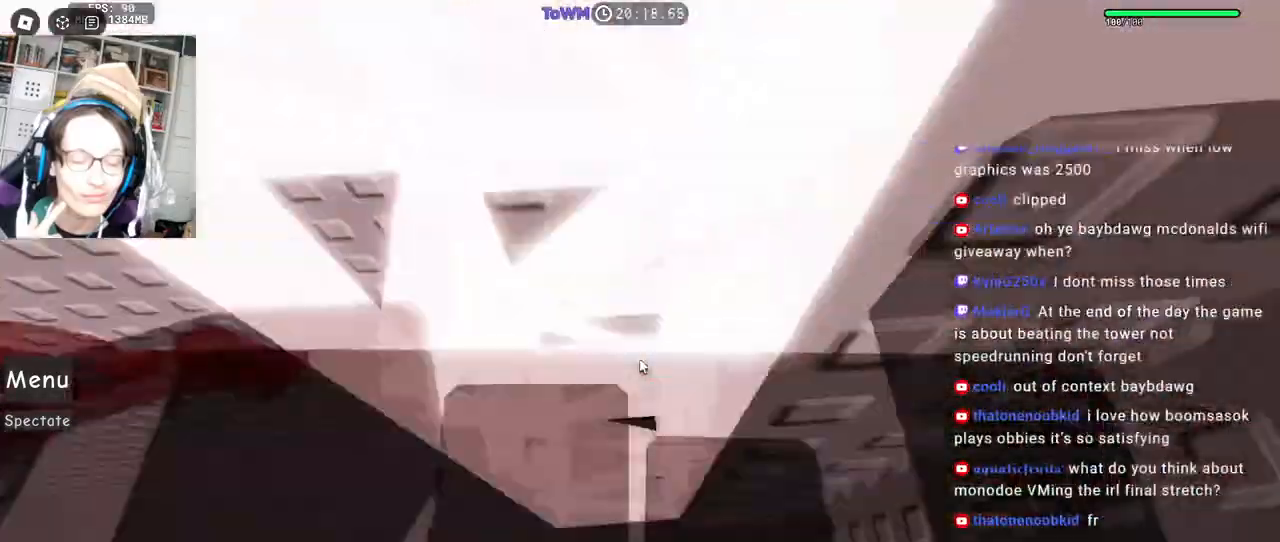
{"keys": [], "mouse": ["right"], "events": [[17, "d", "up"], [133, "w", "up"], [167, "d", "down"], [233, "w", "down"], [267, "d", "up"], [400, "w", "up"]]}
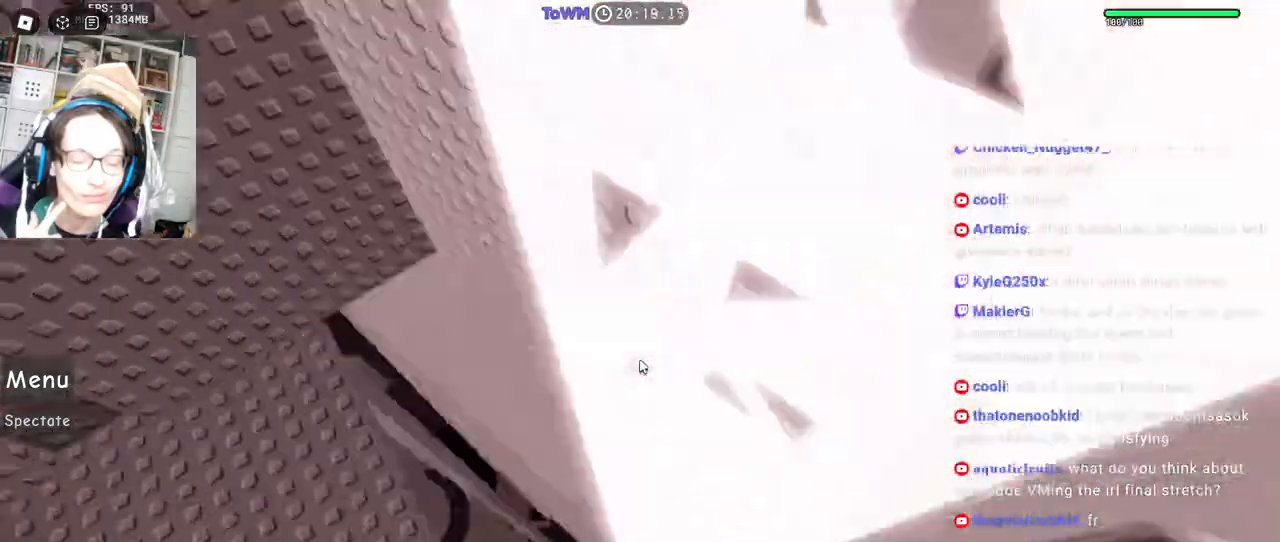
{"keys": ["w"], "mouse": ["right"]}